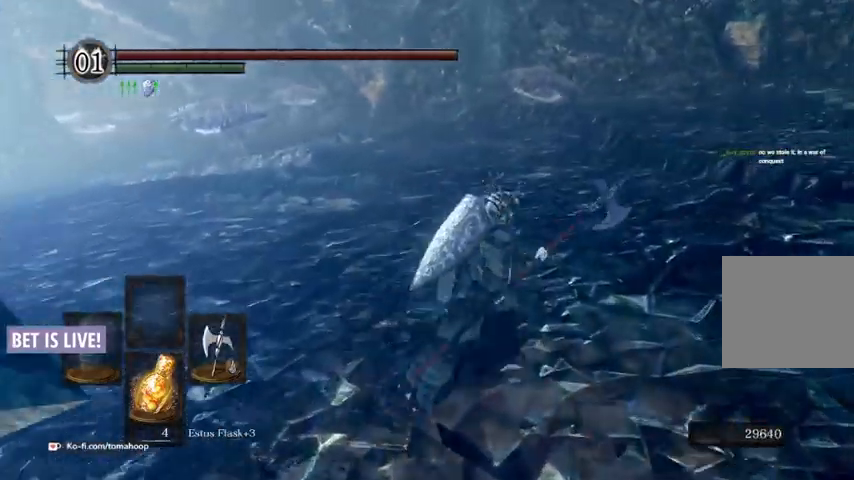
Gameplay with a controller (Xbox layout); each line is a JSON object with the inputs held at the frame after it (dt_ms = milliseconds from this image to that frame). "events" lists button and stick changes between this image and that frame as [ms after this image, input, new state], when the widget could be followed in between.
{"dt_ms": 500, "buttons": ["B"], "left_stick": "up", "right_stick": "center", "events": [[133, "right_stick", "right"], [300, "left_stick", "up"], [333, "right_stick", "center"]]}
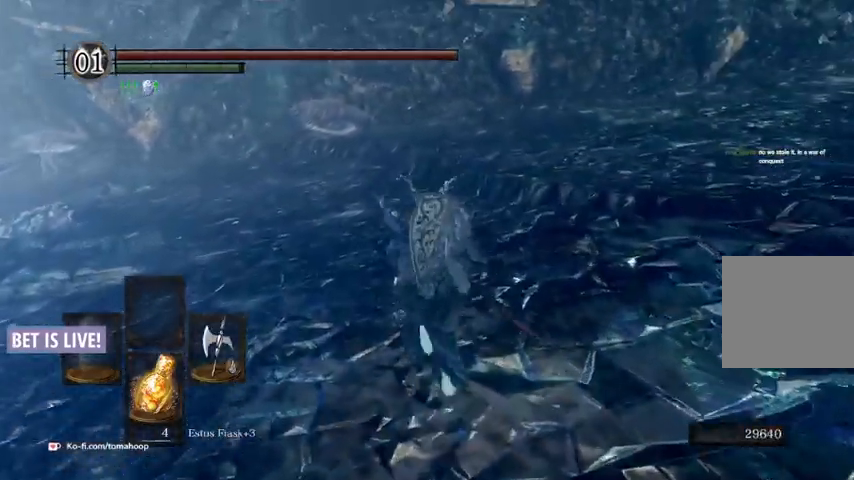
{"dt_ms": 500, "buttons": ["B"], "left_stick": "up", "right_stick": "left", "events": [[100, "left_stick", "up-right"], [167, "right_stick", "left"], [267, "left_stick", "up"]]}
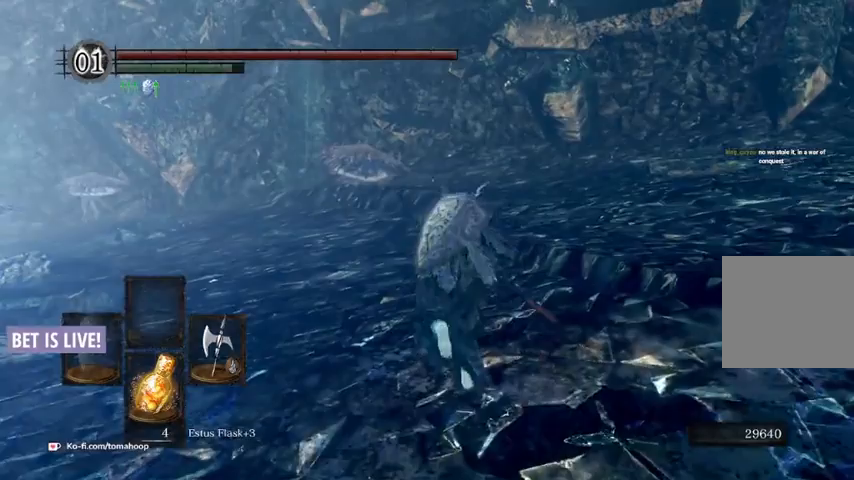
{"dt_ms": 500, "buttons": ["B"], "left_stick": "up", "right_stick": "left", "events": []}
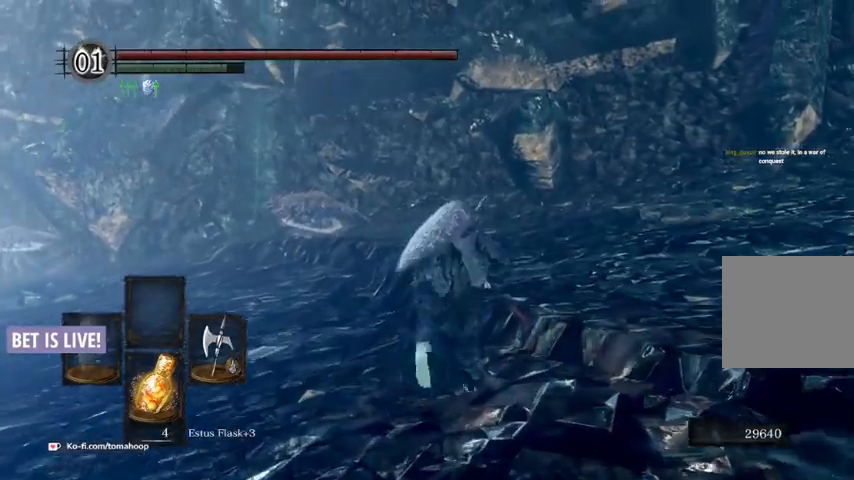
{"dt_ms": 500, "buttons": ["B"], "left_stick": "up", "right_stick": "down-left"}
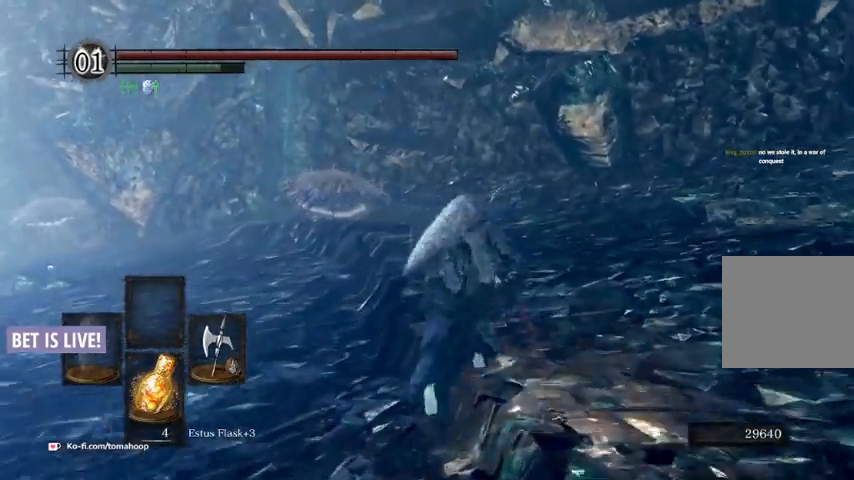
{"dt_ms": 500, "buttons": ["B"], "left_stick": "up", "right_stick": "down-left", "events": []}
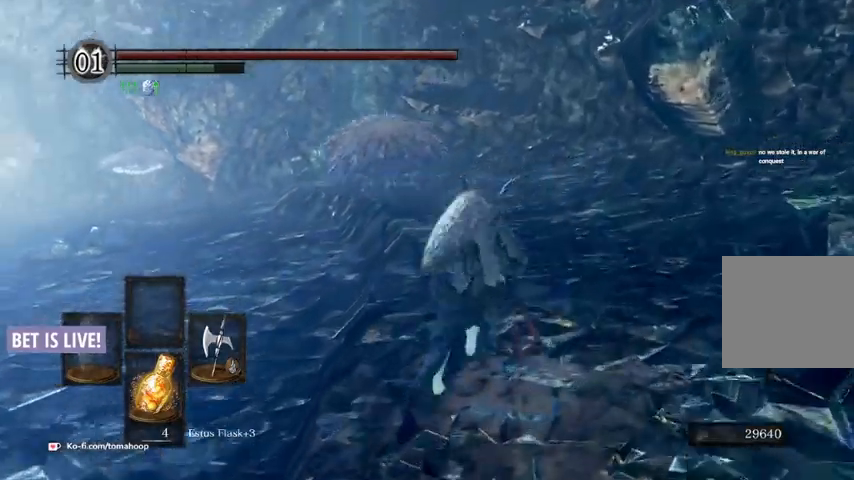
{"dt_ms": 500, "buttons": ["B"], "left_stick": "up-right", "right_stick": "down-left"}
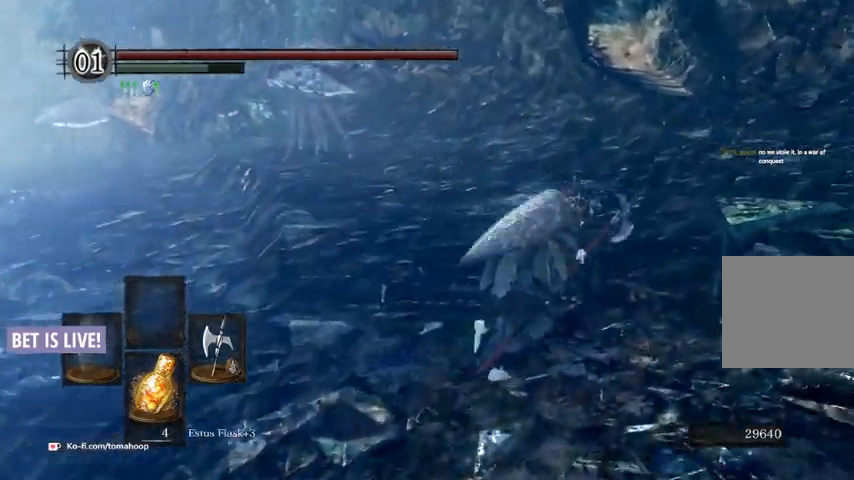
{"dt_ms": 500, "buttons": [], "left_stick": "up-right", "right_stick": "down-left", "events": [[200, "B", "up"]]}
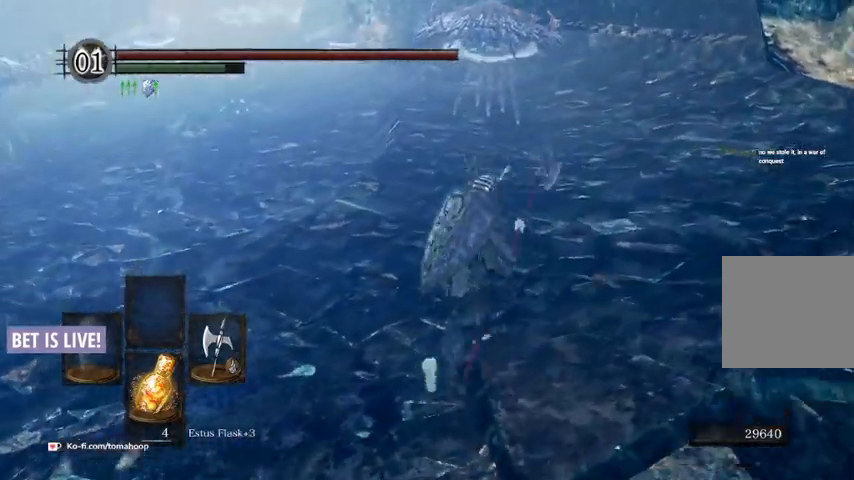
{"dt_ms": 500, "buttons": ["B"], "left_stick": "down-left", "right_stick": "left", "events": [[100, "left_stick", "right"], [167, "B", "down"], [167, "right_stick", "left"], [300, "left_stick", "down"], [467, "left_stick", "down-left"]]}
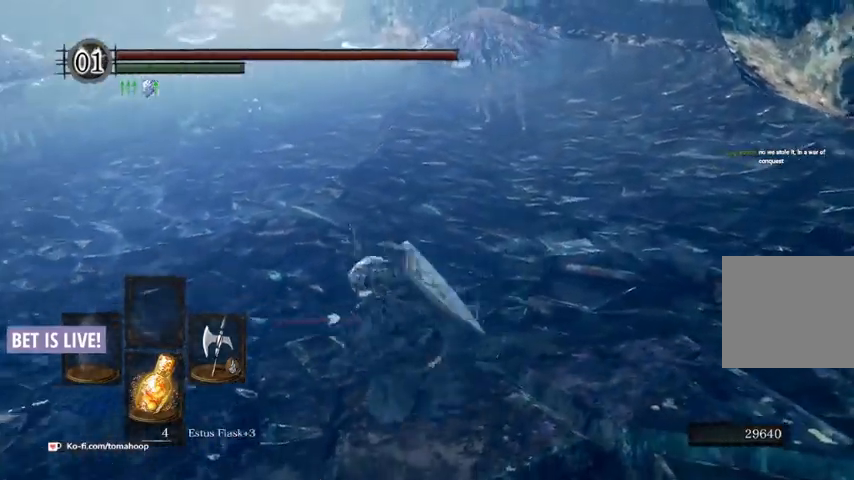
{"dt_ms": 500, "buttons": ["B"], "left_stick": "up", "right_stick": "center"}
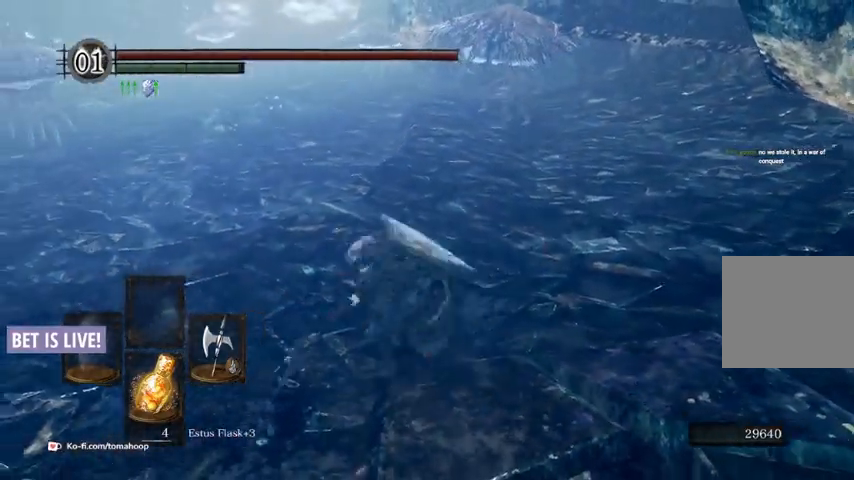
{"dt_ms": 500, "buttons": ["B"], "left_stick": "down", "right_stick": "center", "events": [[33, "left_stick", "up-right"], [333, "left_stick", "down-right"], [400, "left_stick", "down"]]}
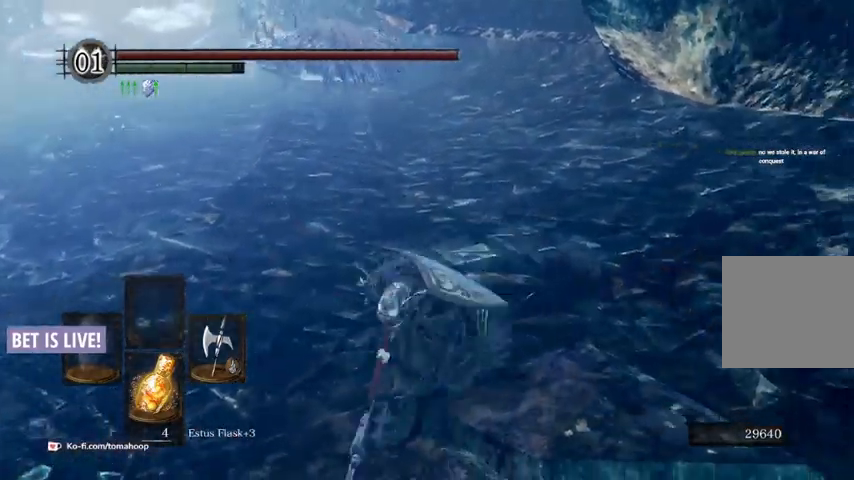
{"dt_ms": 500, "buttons": [], "left_stick": "down-right", "right_stick": "right"}
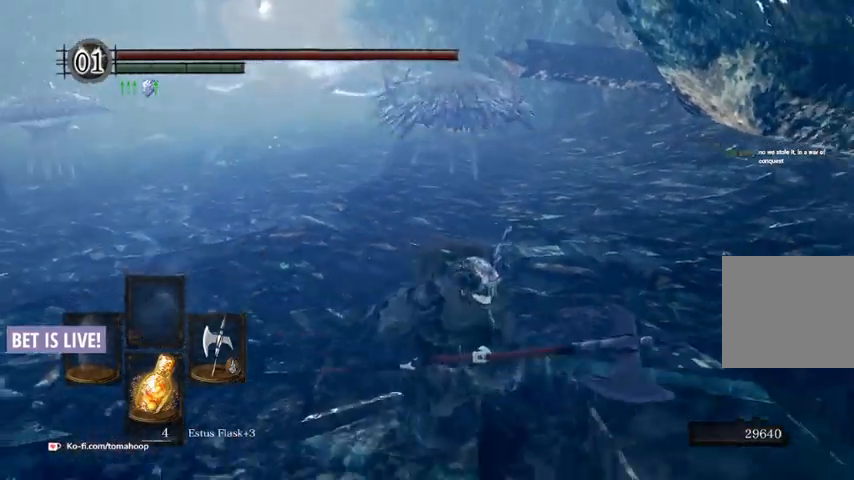
{"dt_ms": 500, "buttons": ["B"], "left_stick": "down-left", "right_stick": "center", "events": [[100, "left_stick", "down"], [200, "B", "down"], [233, "right_stick", "up-right"], [267, "left_stick", "down-left"], [367, "right_stick", "center"]]}
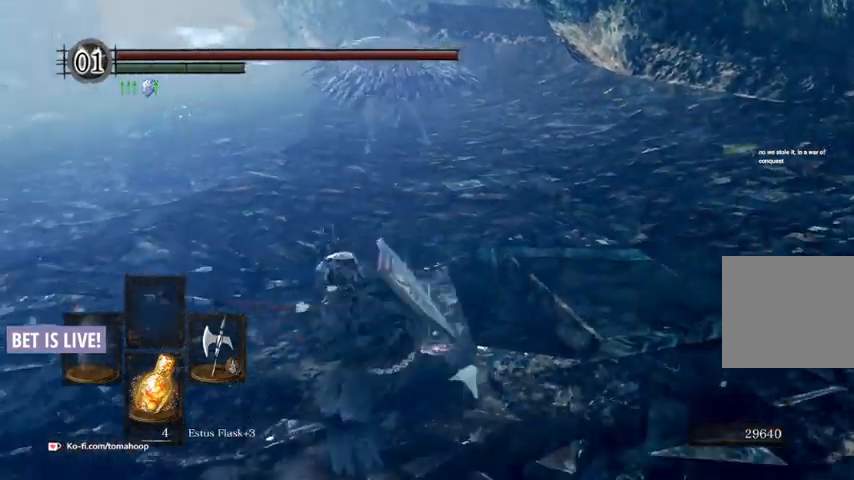
{"dt_ms": 500, "buttons": ["B"], "left_stick": "up", "right_stick": "right", "events": [[67, "left_stick", "up-left"], [100, "right_stick", "right"], [167, "left_stick", "up"]]}
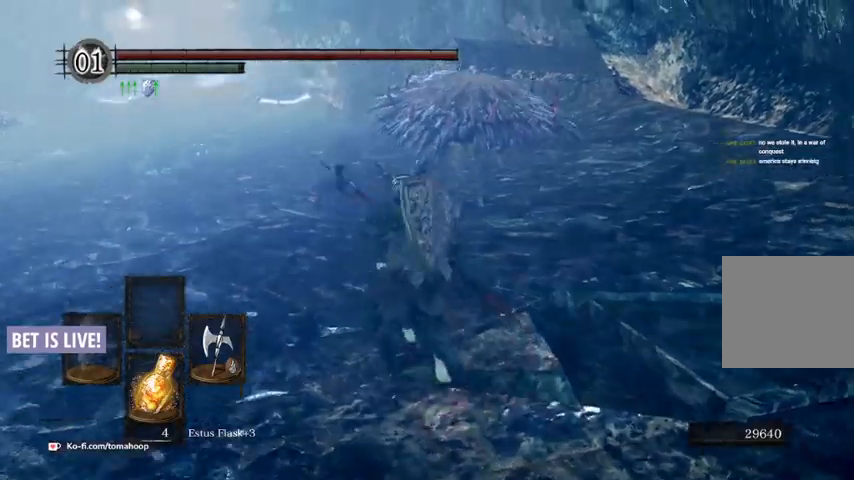
{"dt_ms": 500, "buttons": ["B"], "left_stick": "up-left", "right_stick": "right", "events": [[367, "left_stick", "up-left"]]}
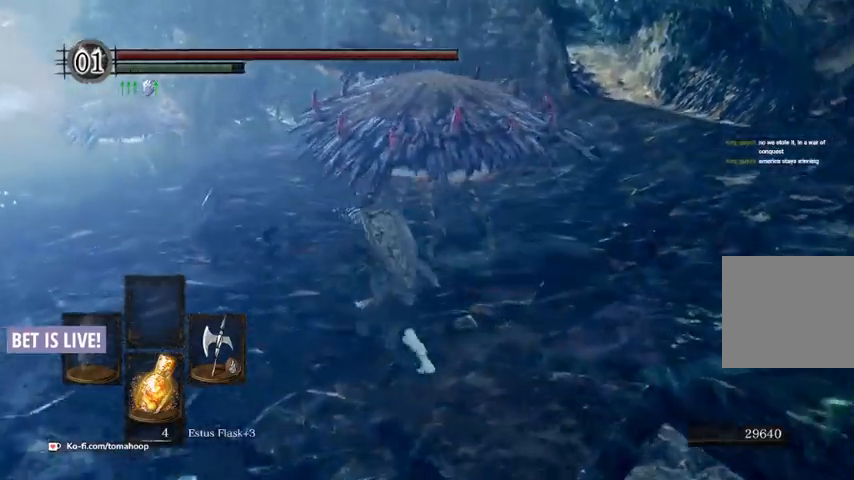
{"dt_ms": 500, "buttons": ["B"], "left_stick": "down", "right_stick": "center", "events": [[333, "left_stick", "down-left"], [433, "left_stick", "down"], [433, "right_stick", "center"]]}
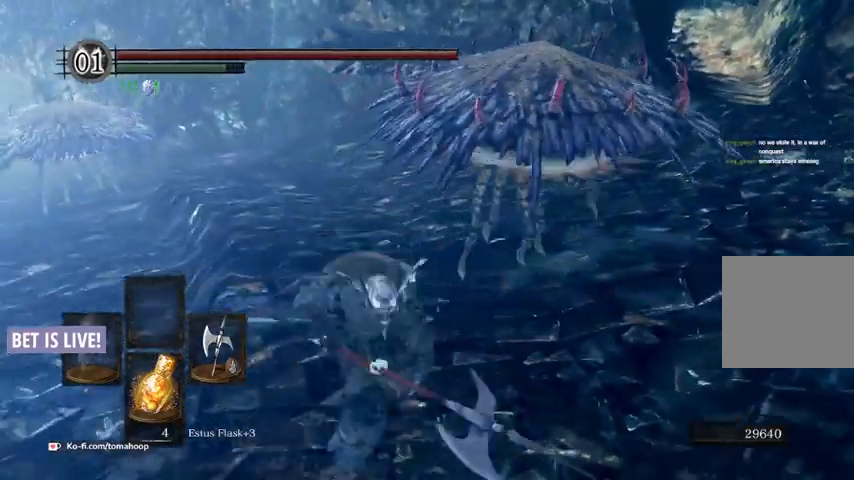
{"dt_ms": 500, "buttons": ["B"], "left_stick": "down", "right_stick": "up-left", "events": [[400, "right_stick", "up"], [467, "right_stick", "up-left"]]}
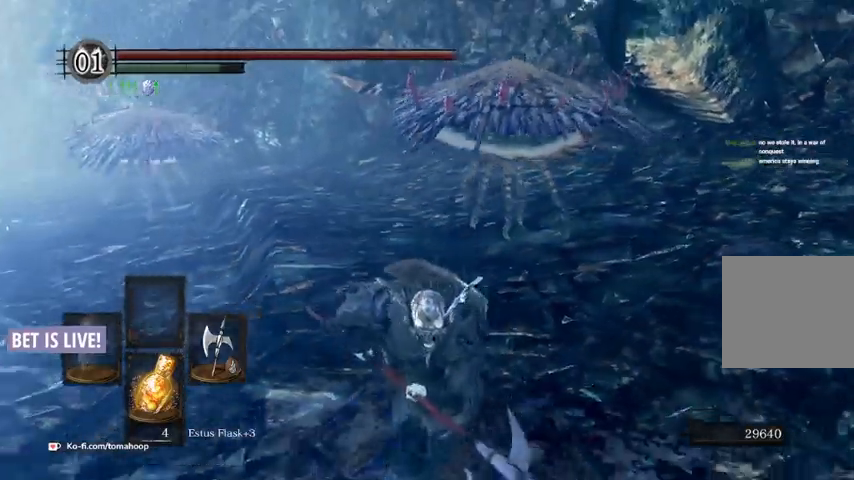
{"dt_ms": 500, "buttons": ["B"], "left_stick": "right", "right_stick": "left", "events": [[67, "right_stick", "center"], [300, "right_stick", "left"], [333, "left_stick", "down-right"], [433, "left_stick", "right"]]}
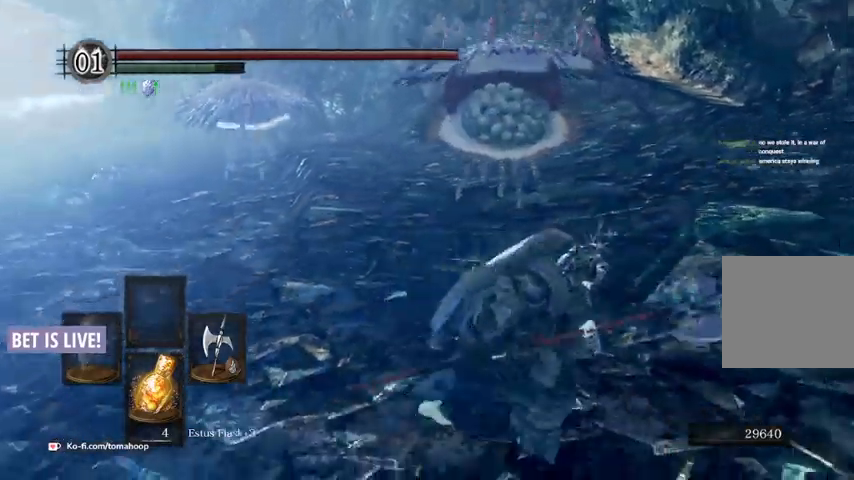
{"dt_ms": 500, "buttons": ["B"], "left_stick": "down-right", "right_stick": "left", "events": [[300, "left_stick", "down-right"]]}
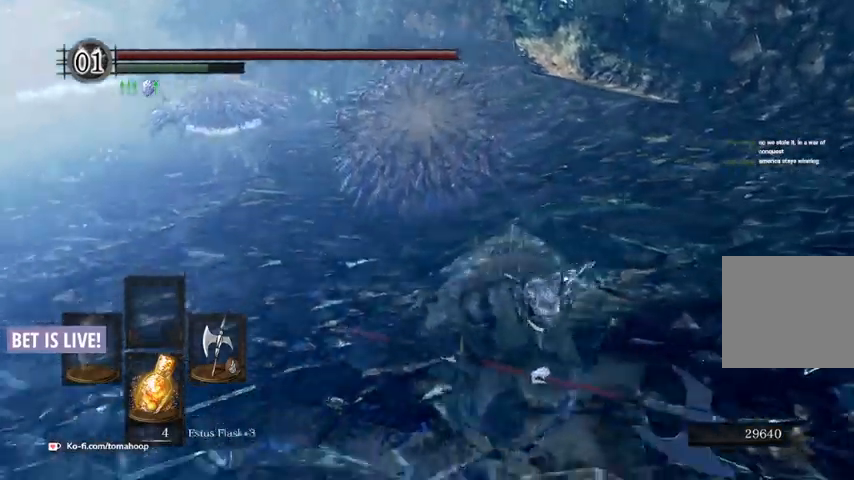
{"dt_ms": 500, "buttons": ["B"], "left_stick": "right", "right_stick": "left"}
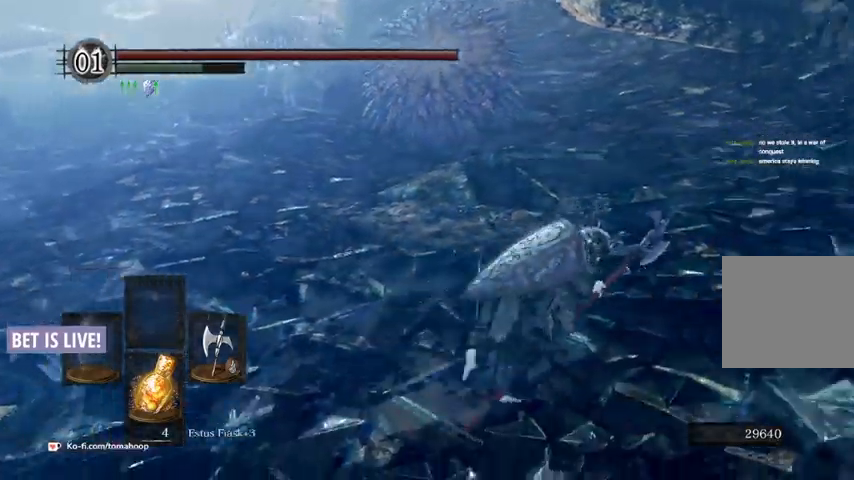
{"dt_ms": 1000, "buttons": ["B"], "left_stick": "right", "right_stick": "center"}
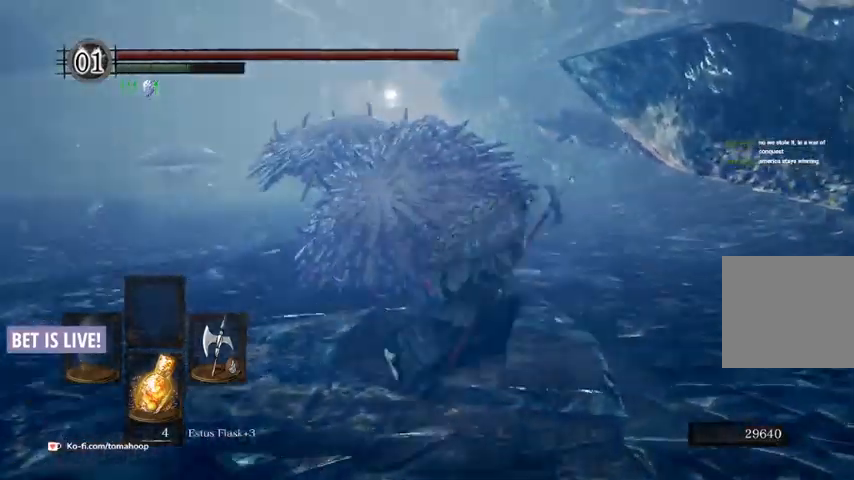
{"dt_ms": 500, "buttons": ["B"], "left_stick": "right", "right_stick": "left", "events": [[100, "right_stick", "left"]]}
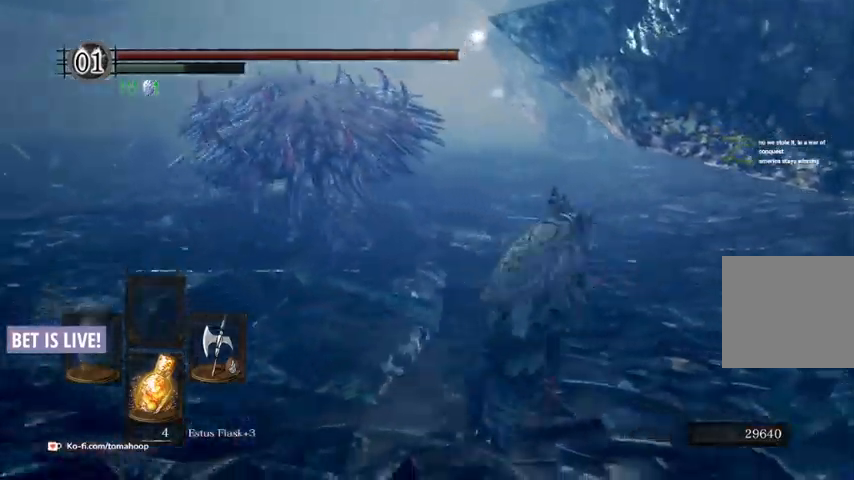
{"dt_ms": 500, "buttons": ["B", "R1", "R2"], "left_stick": "up", "right_stick": "center", "events": [[67, "left_stick", "up"], [333, "R1", "down"], [333, "R2", "down"], [433, "right_stick", "center"]]}
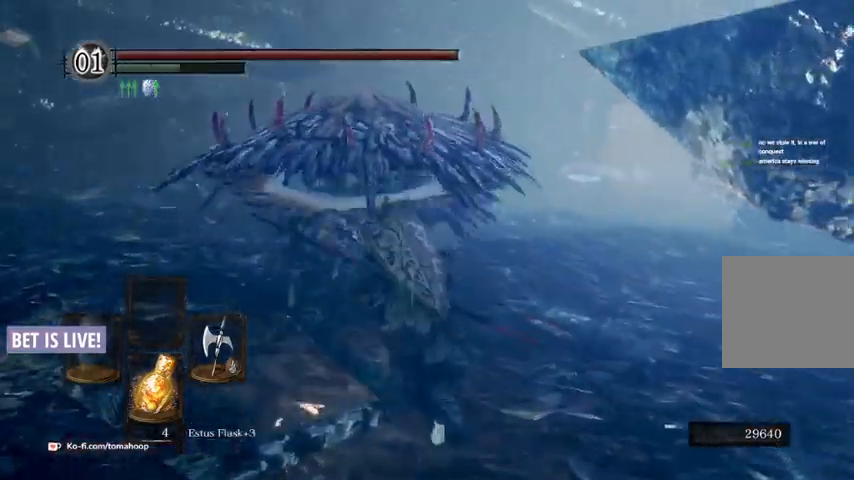
{"dt_ms": 500, "buttons": ["B"], "left_stick": "up-right", "right_stick": "down-right", "events": [[33, "R1", "up"], [33, "R2", "up"], [67, "right_stick", "left"], [133, "left_stick", "up-left"], [233, "right_stick", "center"], [300, "left_stick", "up"], [367, "right_stick", "right"], [400, "left_stick", "up-right"], [500, "right_stick", "down-right"]]}
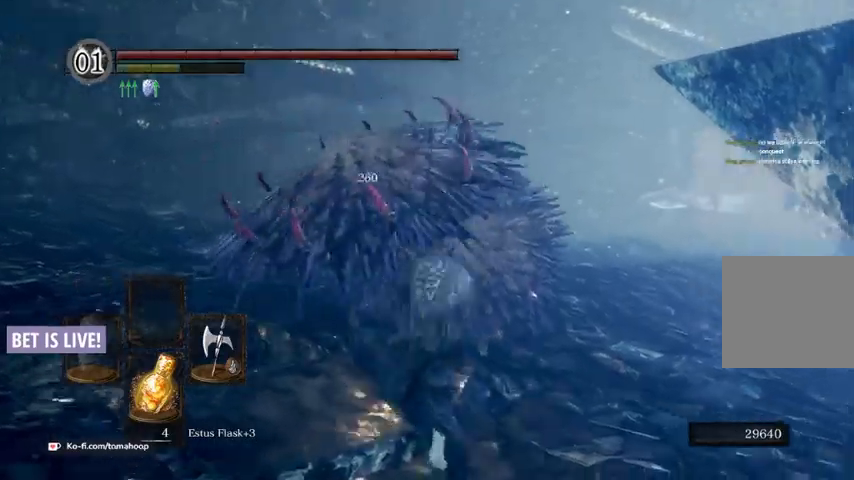
{"dt_ms": 500, "buttons": [], "left_stick": "up", "right_stick": "center", "events": [[133, "B", "up"], [133, "left_stick", "up"], [367, "right_stick", "center"]]}
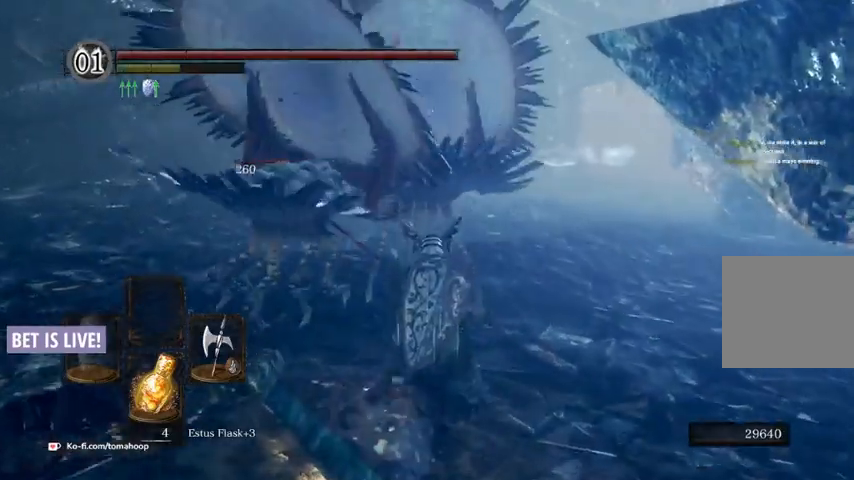
{"dt_ms": 500, "buttons": [], "left_stick": "left", "right_stick": "center", "events": [[67, "left_stick", "up-left"], [167, "left_stick", "left"], [200, "B", "down"], [300, "B", "up"]]}
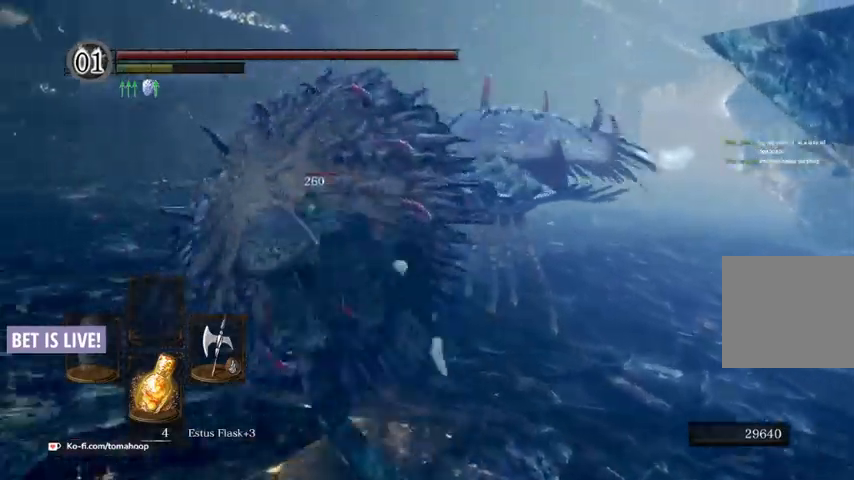
{"dt_ms": 500, "buttons": [], "left_stick": "up-left", "right_stick": "right", "events": [[300, "right_stick", "right"], [467, "left_stick", "up-left"]]}
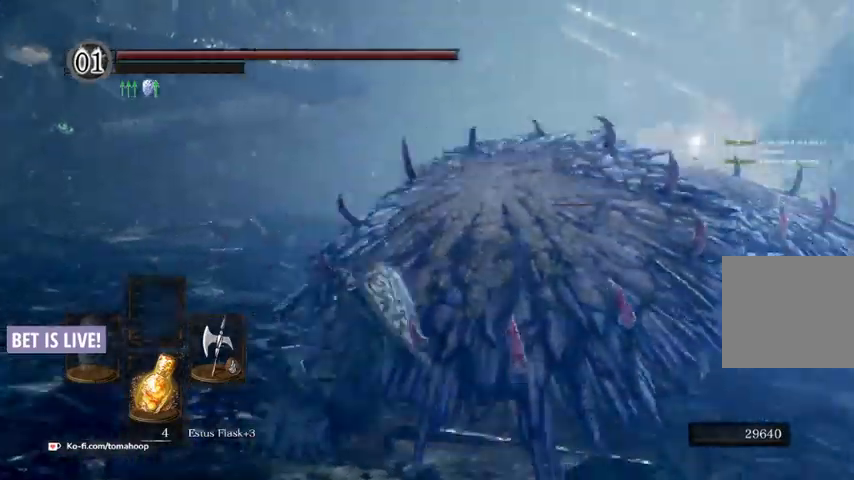
{"dt_ms": 500, "buttons": ["R1"], "left_stick": "up", "right_stick": "up-right", "events": [[300, "right_stick", "up-right"], [433, "R1", "down"], [433, "left_stick", "up"]]}
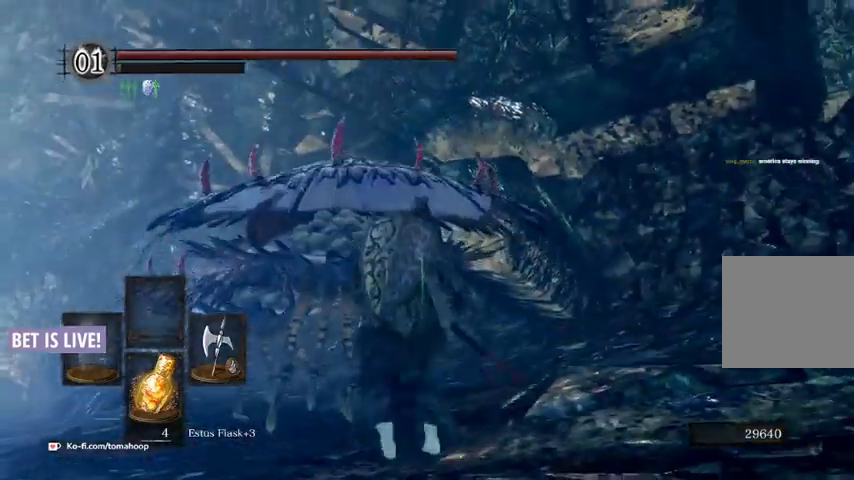
{"dt_ms": 500, "buttons": [], "left_stick": "up", "right_stick": "up", "events": [[67, "R1", "up"], [67, "right_stick", "up-left"], [200, "right_stick", "up"]]}
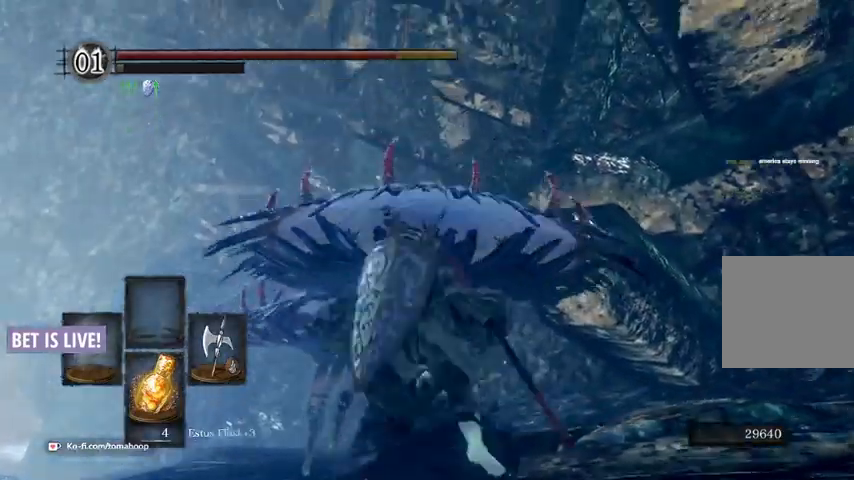
{"dt_ms": 500, "buttons": [], "left_stick": "left", "right_stick": "center", "events": [[33, "right_stick", "center"], [333, "right_stick", "down"], [500, "left_stick", "left"], [500, "right_stick", "center"]]}
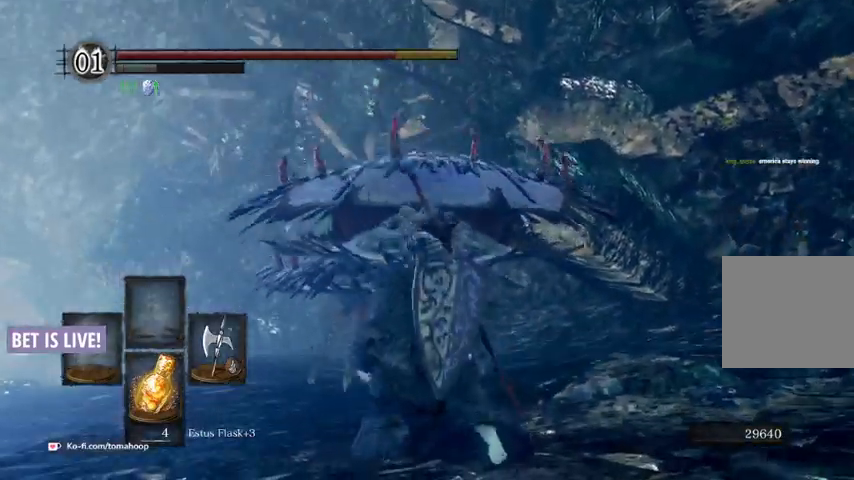
{"dt_ms": 500, "buttons": [], "left_stick": "up", "right_stick": "center", "events": [[33, "left_stick", "down-left"], [233, "left_stick", "down-right"], [500, "left_stick", "up"]]}